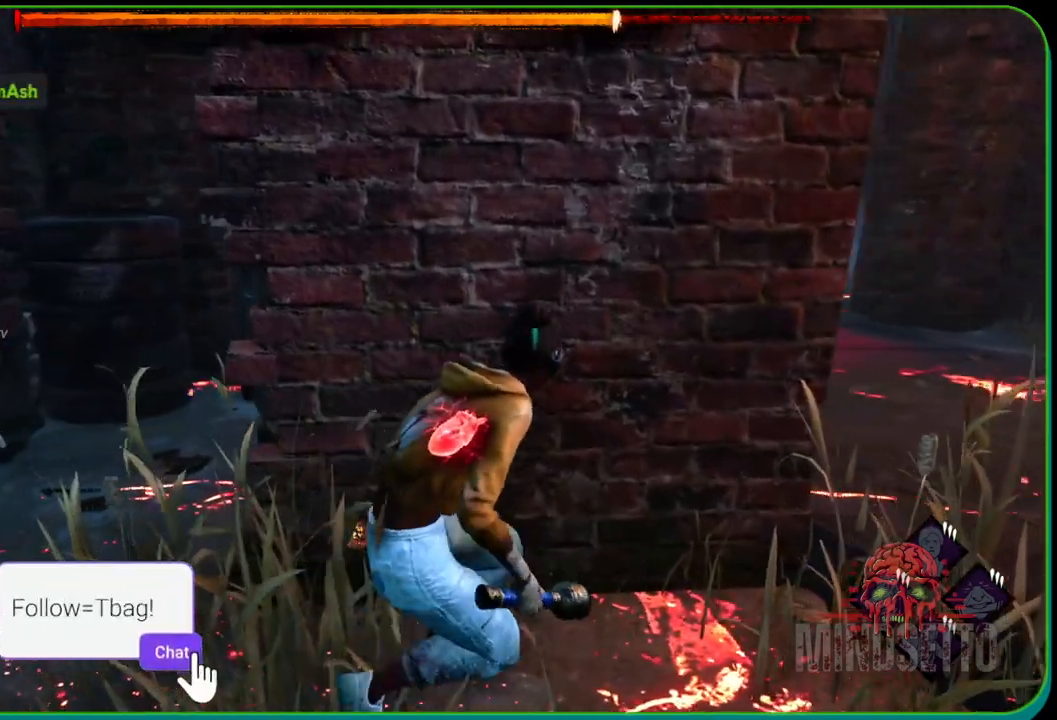
Gameplay with a controller (Xbox layout); each line is a JSON object with the inputs held at the frame after it. "events" lists button and stick changes between this image and that frame as [ms after this image, input, new state], when the widget could be followed in between. Not read: R3.
{"buttons": ["L2"], "left_stick": "up-right", "right_stick": "center", "events": []}
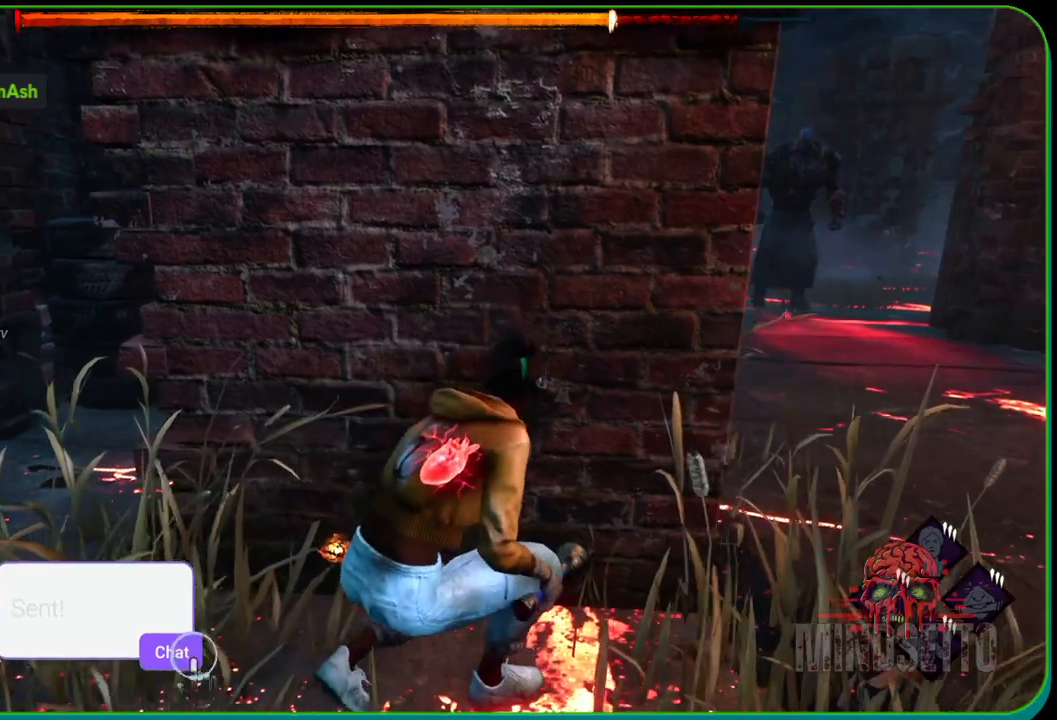
{"buttons": ["L2"], "left_stick": "up-right", "right_stick": "center", "events": []}
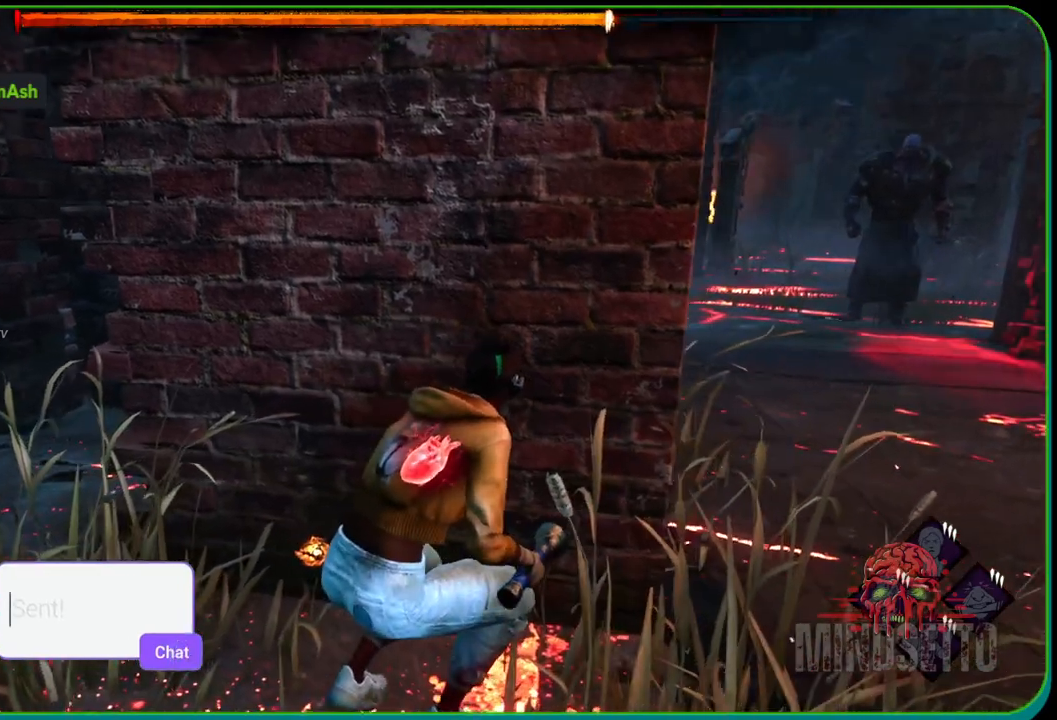
{"buttons": ["L2"], "left_stick": "down-right", "right_stick": "center", "events": [[117, "left_stick", "center"], [217, "left_stick", "left"], [367, "left_stick", "down"], [417, "left_stick", "down-right"]]}
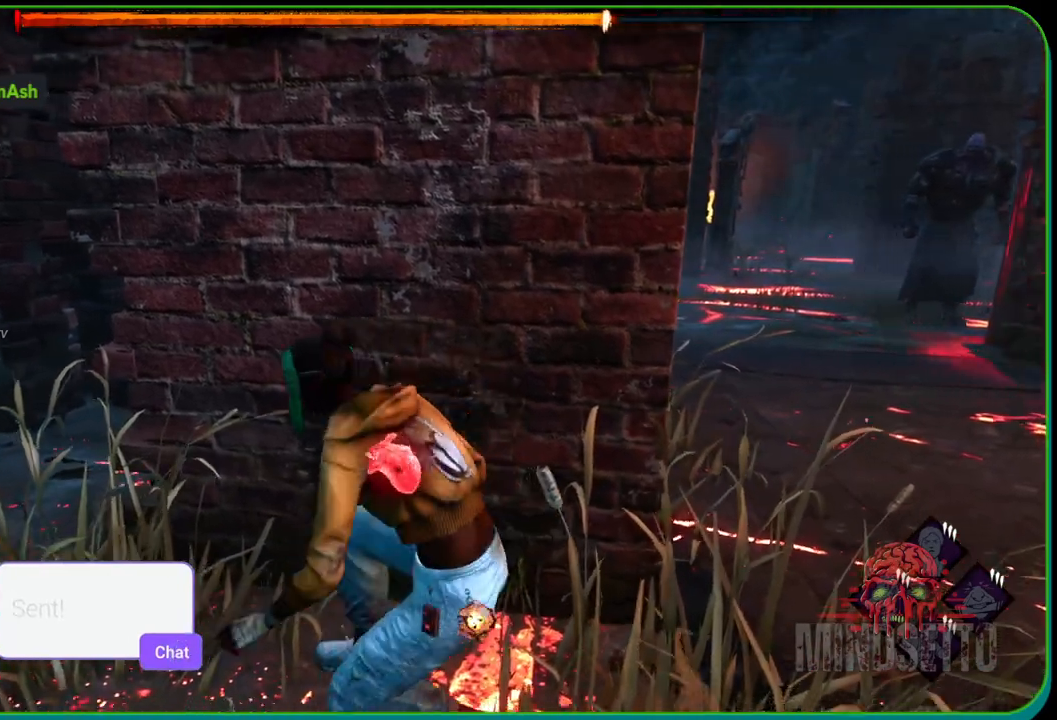
{"buttons": ["L2"], "left_stick": "right", "right_stick": "center", "events": [[133, "left_stick", "right"]]}
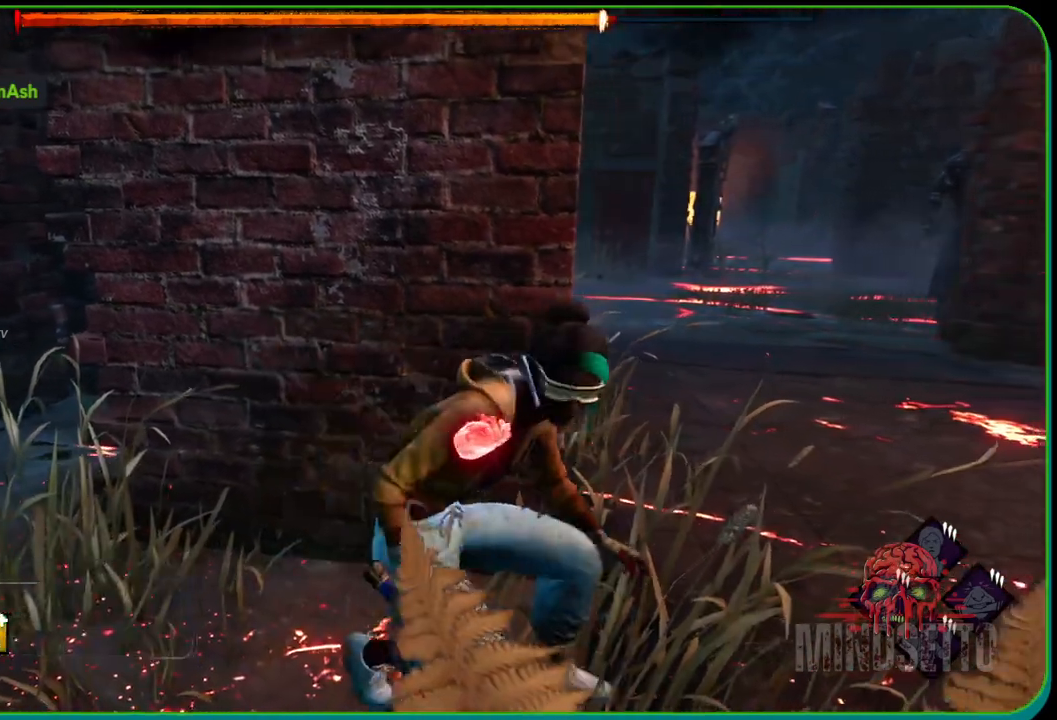
{"buttons": ["L2"], "left_stick": "down", "right_stick": "center", "events": [[183, "left_stick", "up"], [300, "left_stick", "left"], [350, "left_stick", "down-left"], [500, "left_stick", "down"]]}
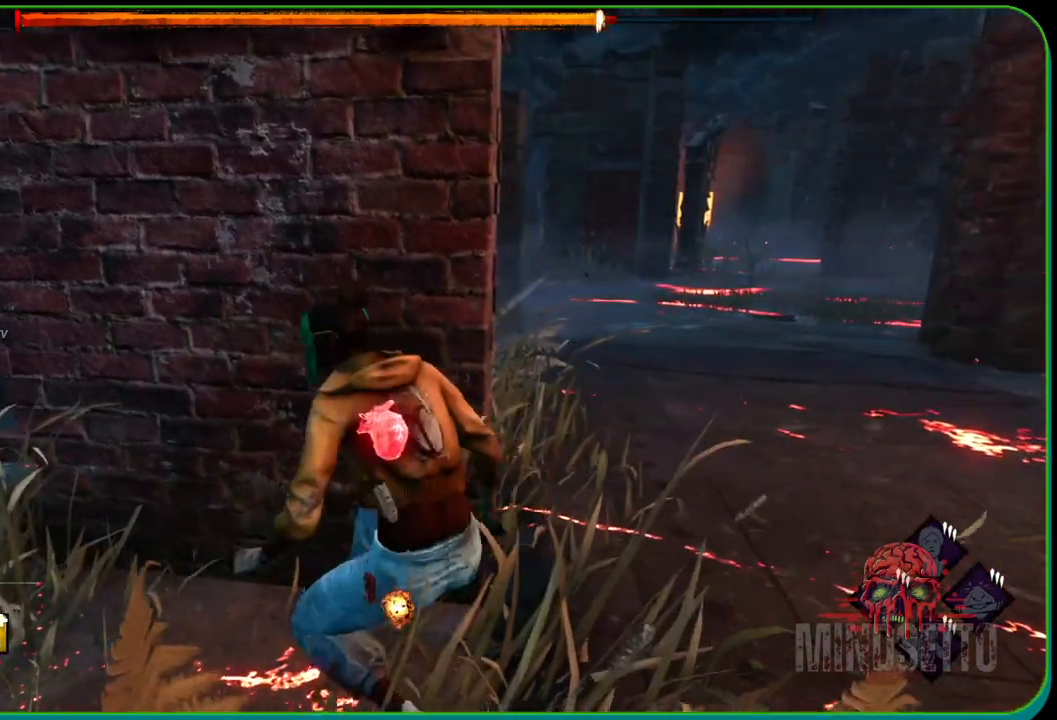
{"buttons": ["L2"], "left_stick": "up-right", "right_stick": "center", "events": [[50, "left_stick", "down-right"], [133, "left_stick", "right"], [483, "left_stick", "up-right"]]}
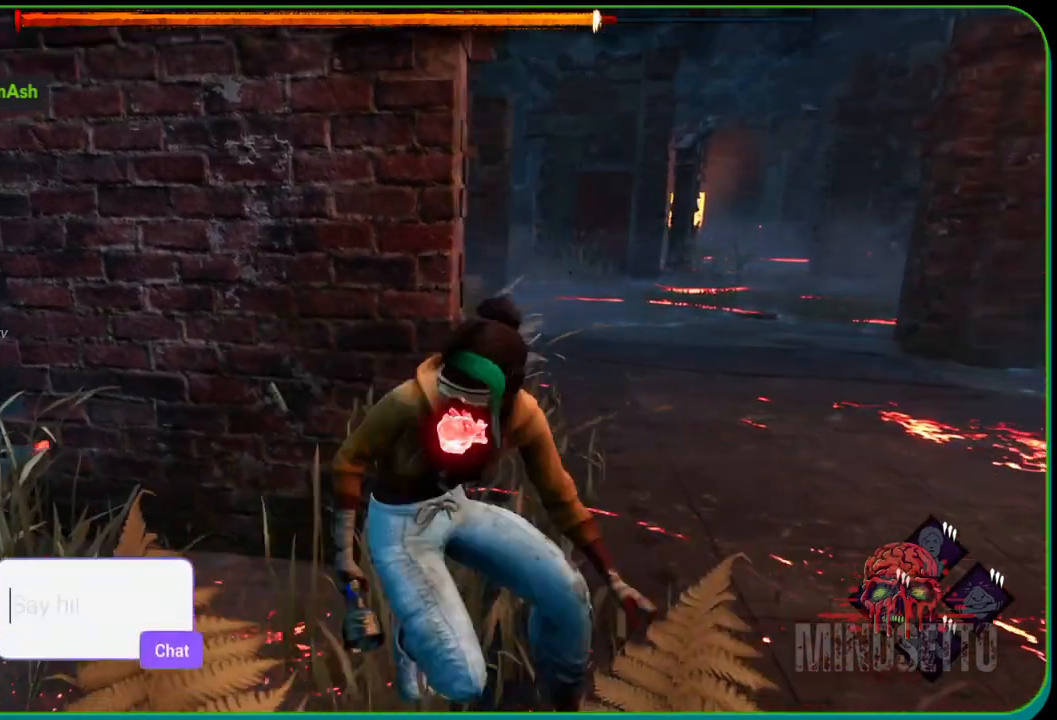
{"buttons": ["L2"], "left_stick": "down", "right_stick": "center", "events": [[150, "left_stick", "up-left"], [217, "left_stick", "left"], [317, "left_stick", "down-left"], [417, "left_stick", "down"]]}
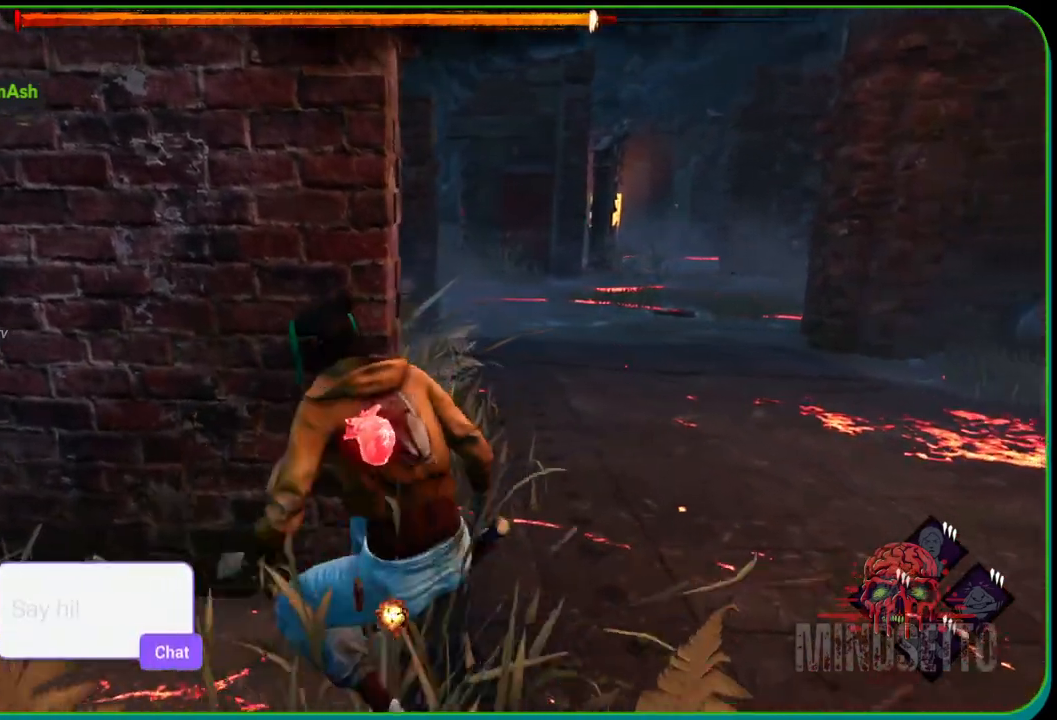
{"buttons": ["L2"], "left_stick": "up-right", "right_stick": "center", "events": [[67, "left_stick", "down-right"], [183, "left_stick", "right"], [433, "left_stick", "up-right"]]}
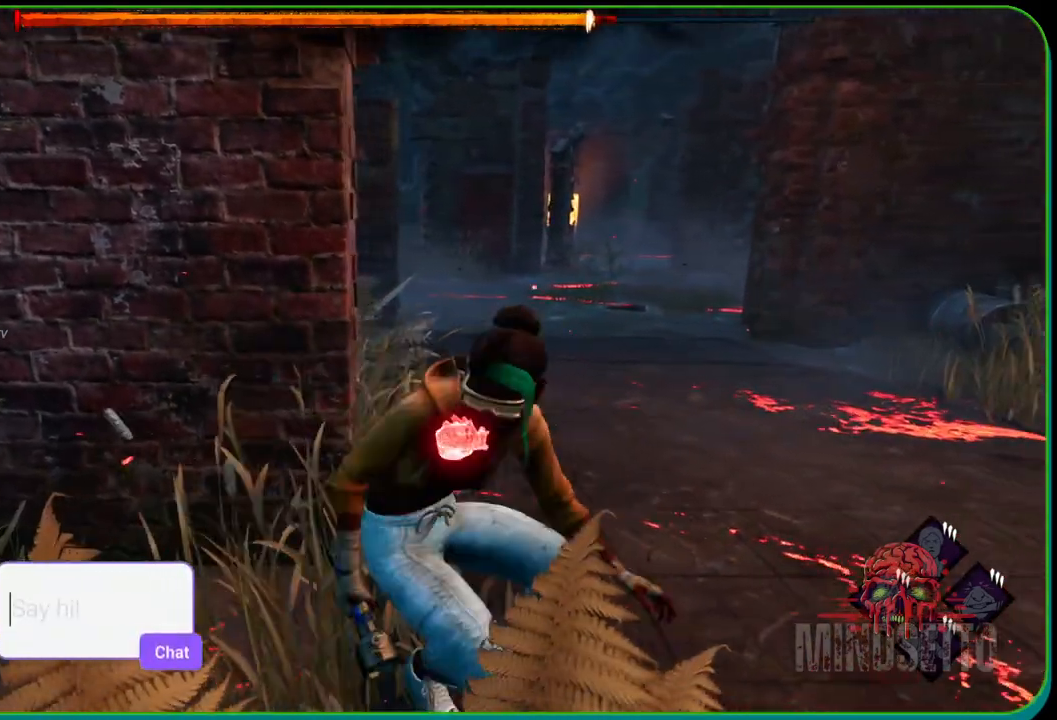
{"buttons": ["L2"], "left_stick": "down-right", "right_stick": "center", "events": [[200, "left_stick", "up-left"], [333, "left_stick", "down-left"], [483, "left_stick", "down-right"]]}
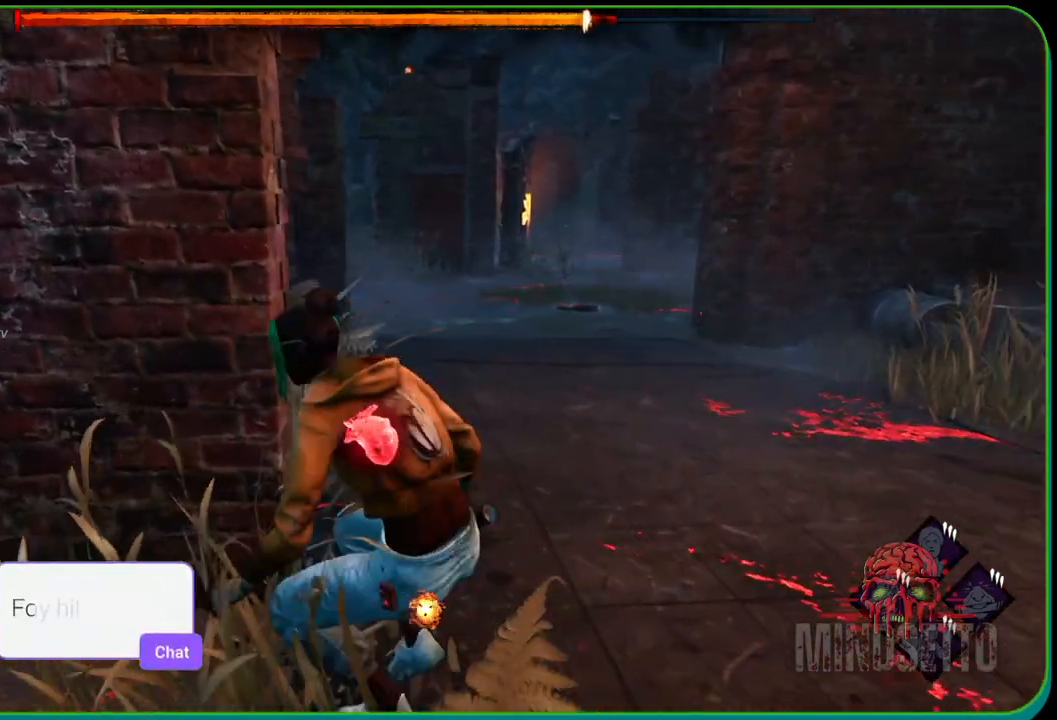
{"buttons": ["L2"], "left_stick": "up-right", "right_stick": "center", "events": [[50, "left_stick", "right"], [433, "left_stick", "up-right"]]}
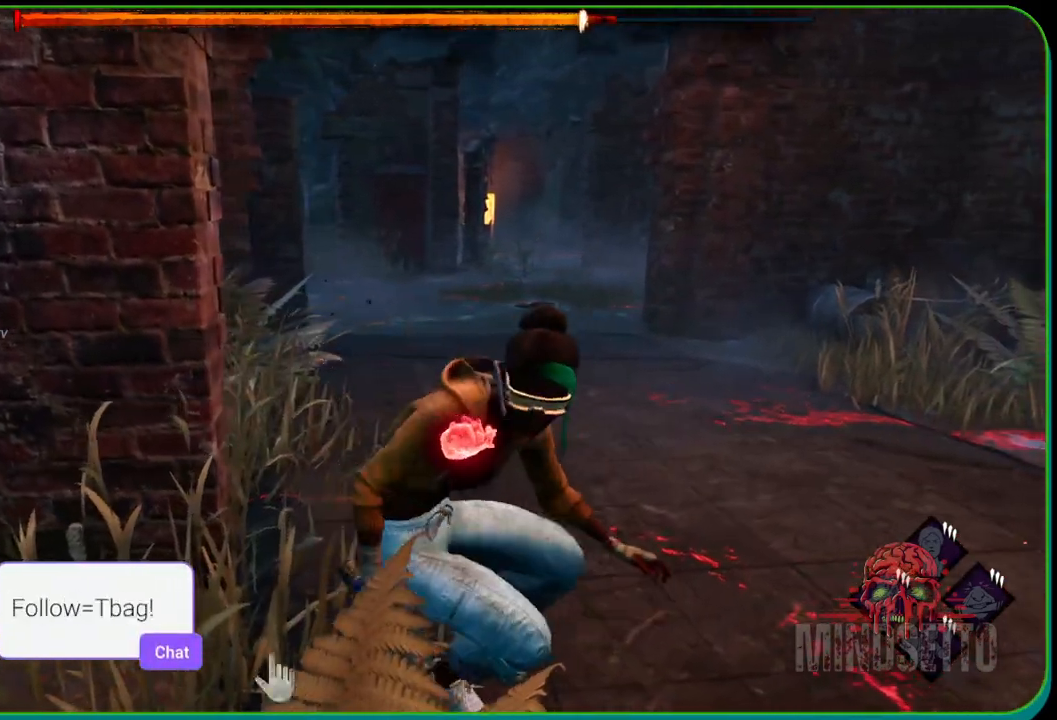
{"buttons": ["L2"], "left_stick": "down-right", "right_stick": "center", "events": [[217, "left_stick", "up-left"], [350, "left_stick", "down-left"], [483, "left_stick", "down-right"]]}
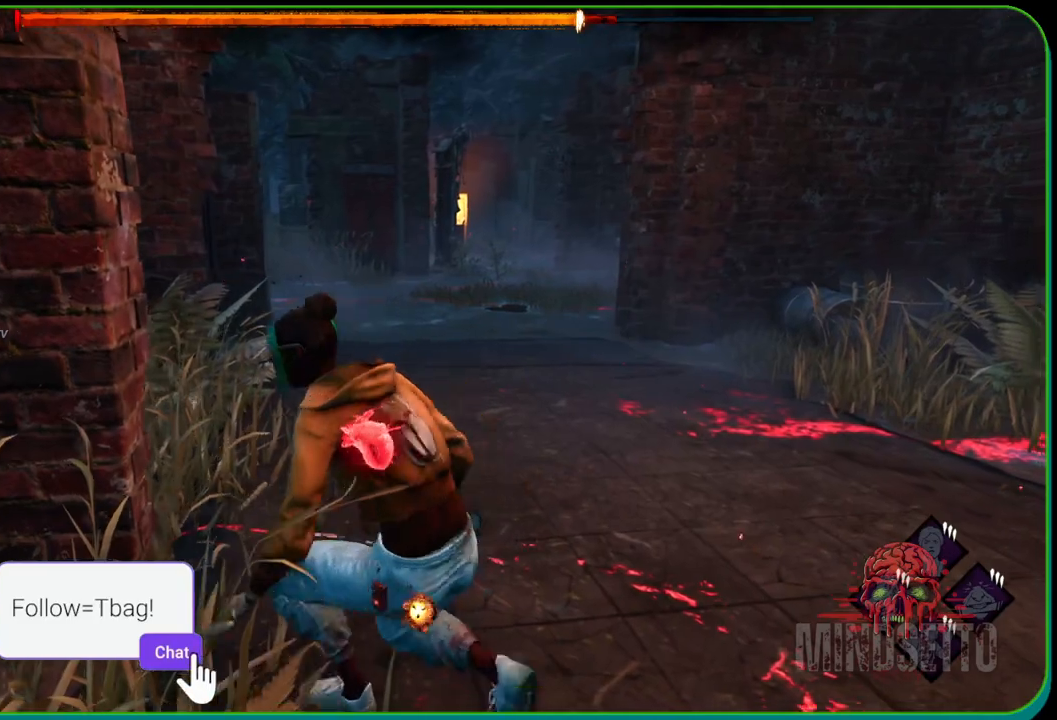
{"buttons": ["L2"], "left_stick": "right", "right_stick": "center", "events": [[50, "left_stick", "right"]]}
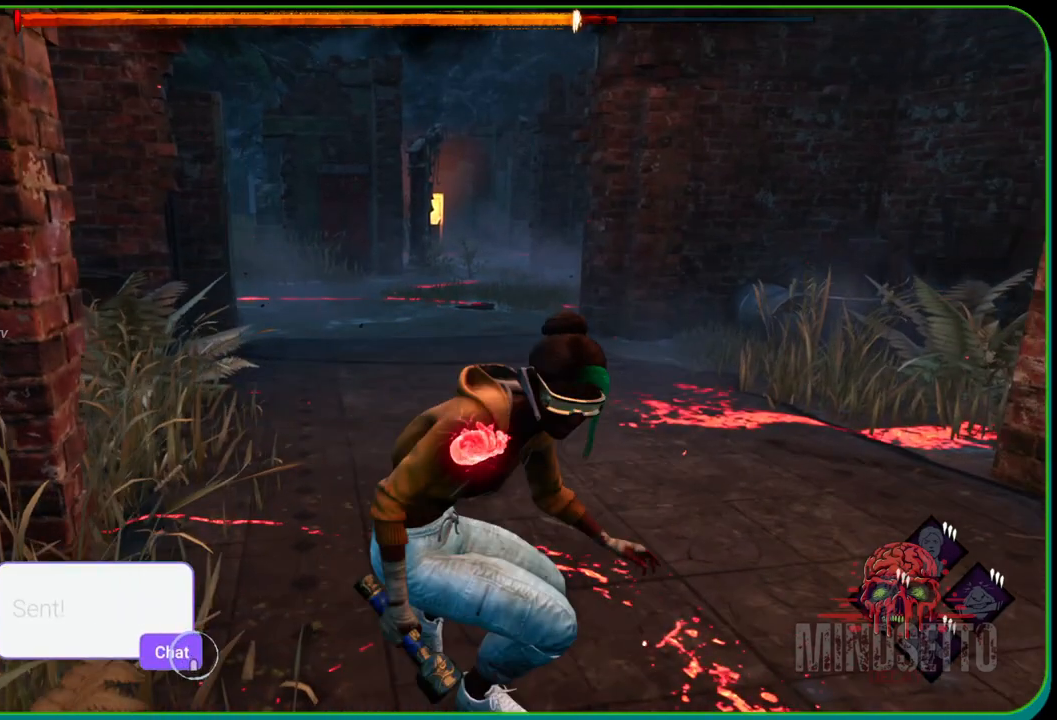
{"buttons": [], "left_stick": "right", "right_stick": "center", "events": [[17, "left_stick", "up-right"], [217, "L2", "up"], [317, "left_stick", "right"]]}
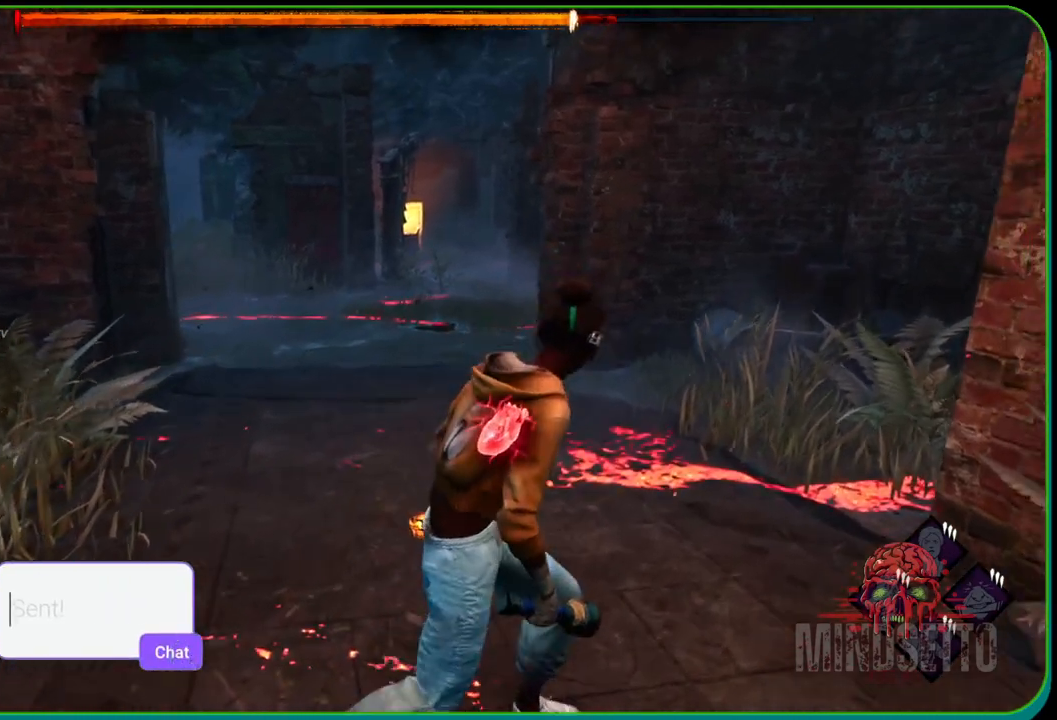
{"buttons": [], "left_stick": "up-right", "right_stick": "center", "events": [[483, "left_stick", "up-right"]]}
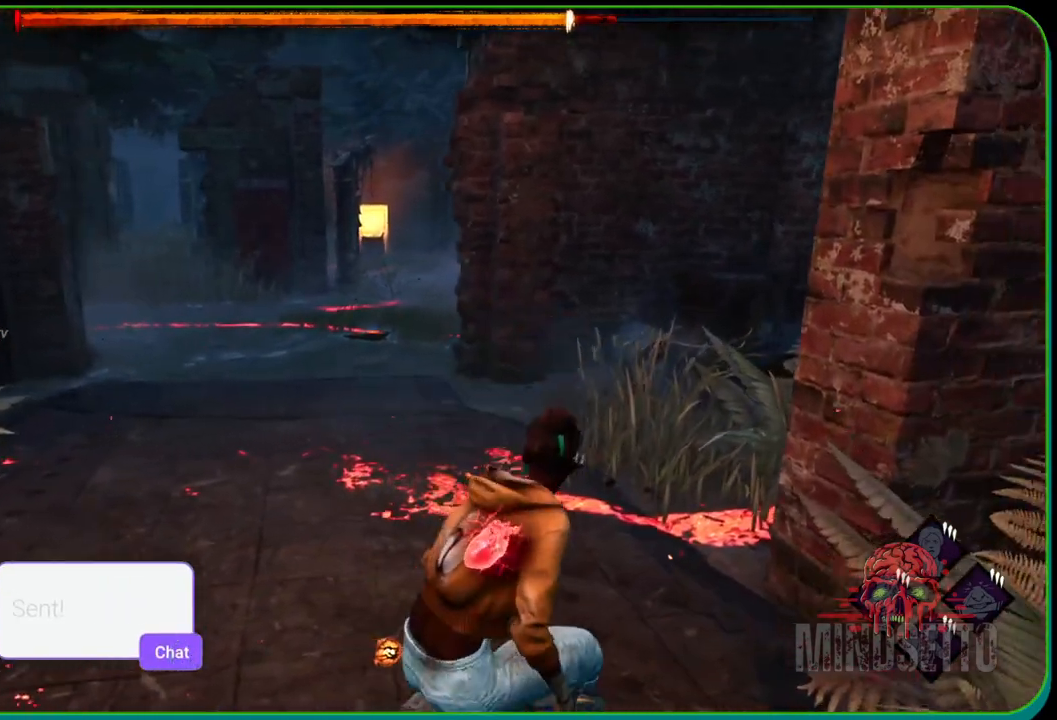
{"buttons": [], "left_stick": "up", "right_stick": "center", "events": [[233, "left_stick", "up"]]}
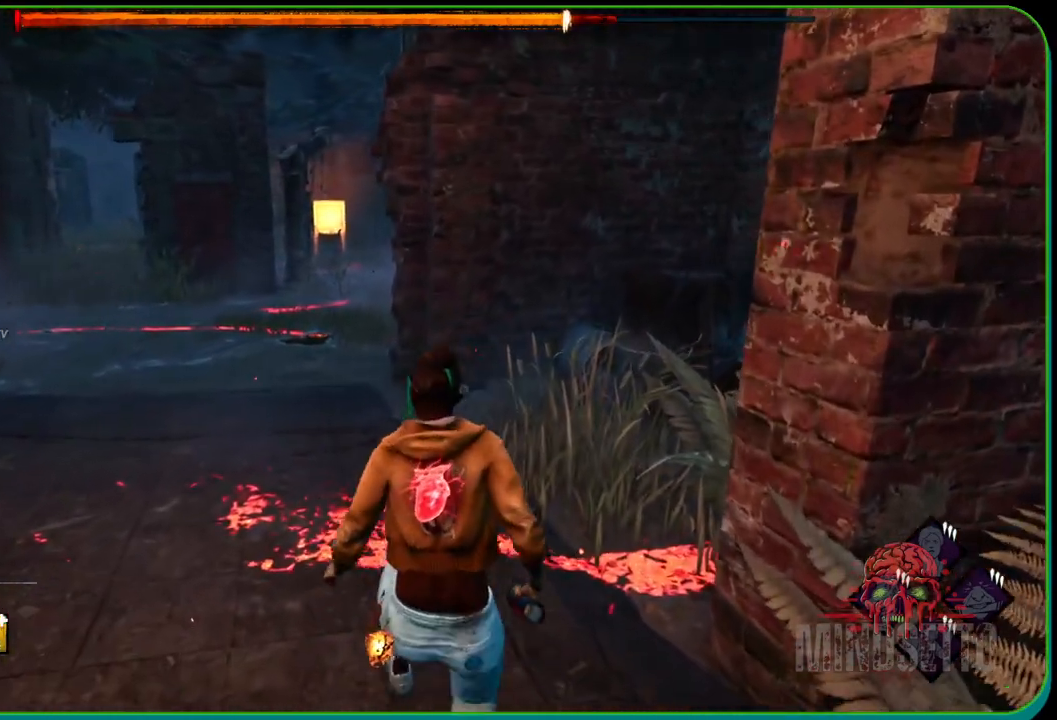
{"buttons": [], "left_stick": "up-left", "right_stick": "center", "events": [[383, "left_stick", "up-left"]]}
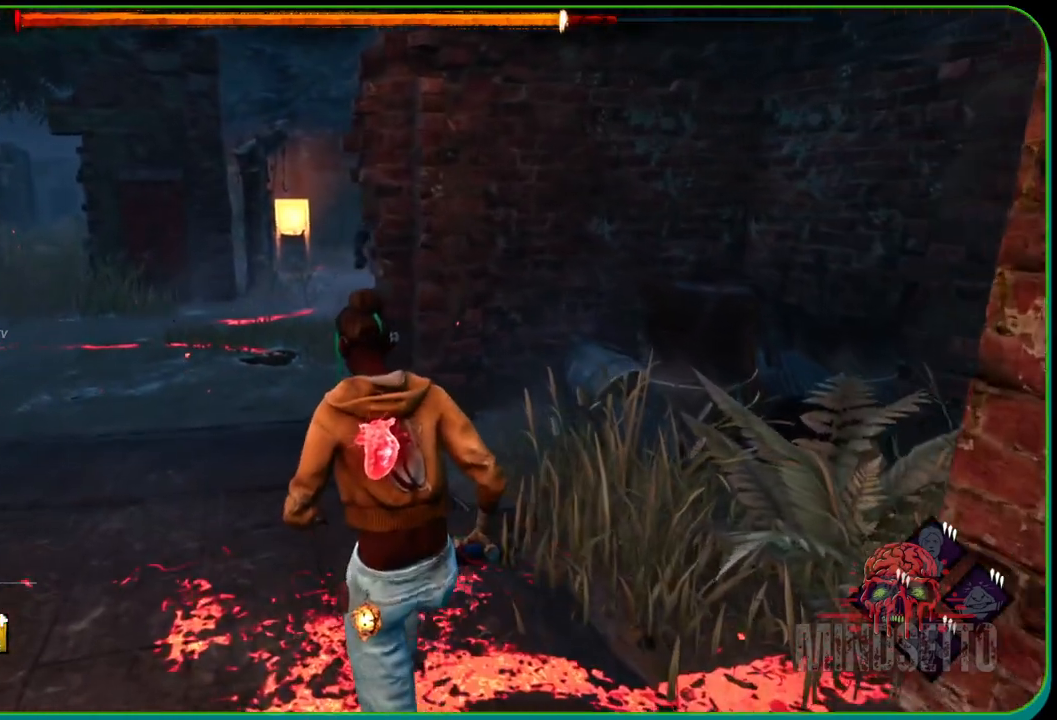
{"buttons": [], "left_stick": "up-left", "right_stick": "center", "events": []}
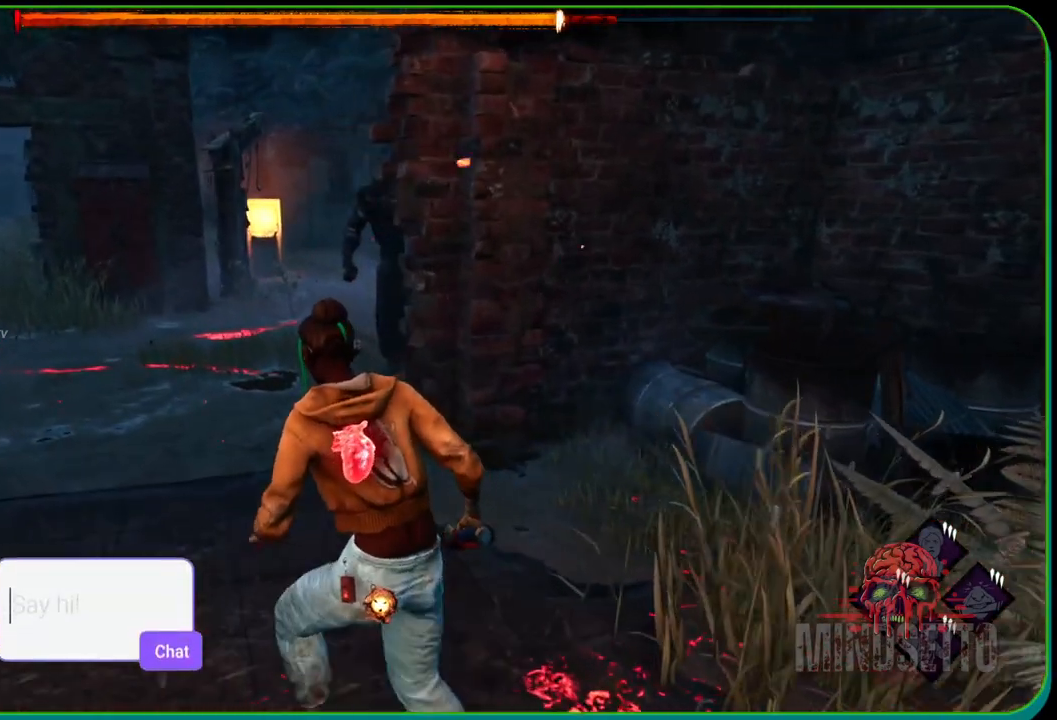
{"buttons": [], "left_stick": "down", "right_stick": "center", "events": [[50, "left_stick", "down-left"], [133, "left_stick", "down"]]}
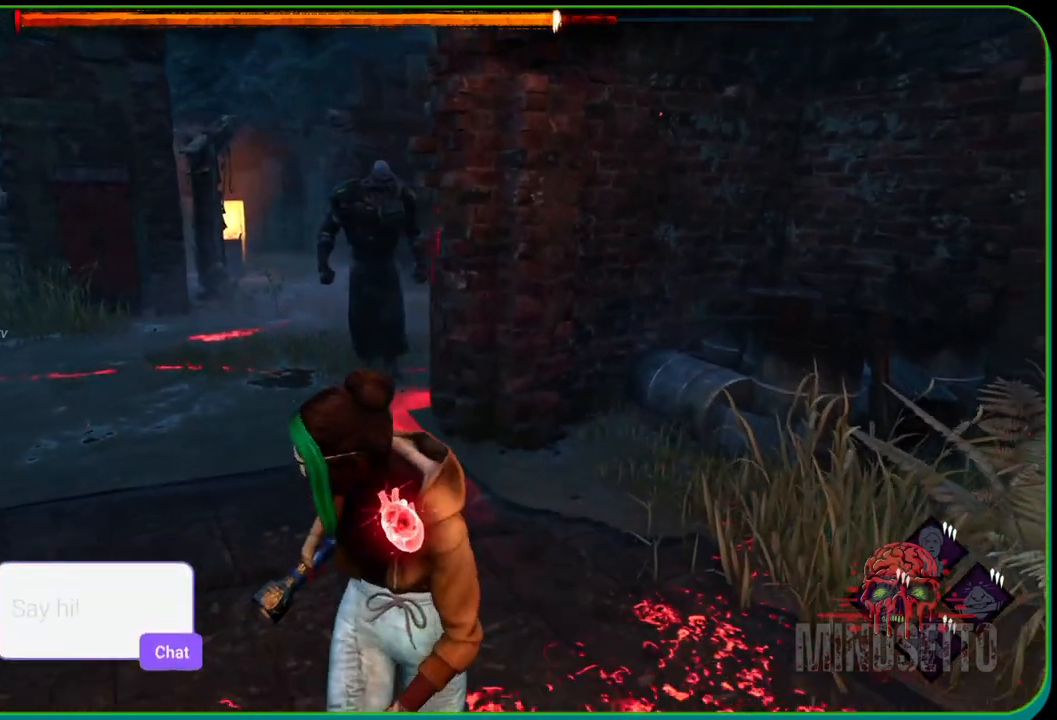
{"buttons": [], "left_stick": "left", "right_stick": "center", "events": [[150, "left_stick", "right"], [400, "left_stick", "up"], [483, "left_stick", "left"]]}
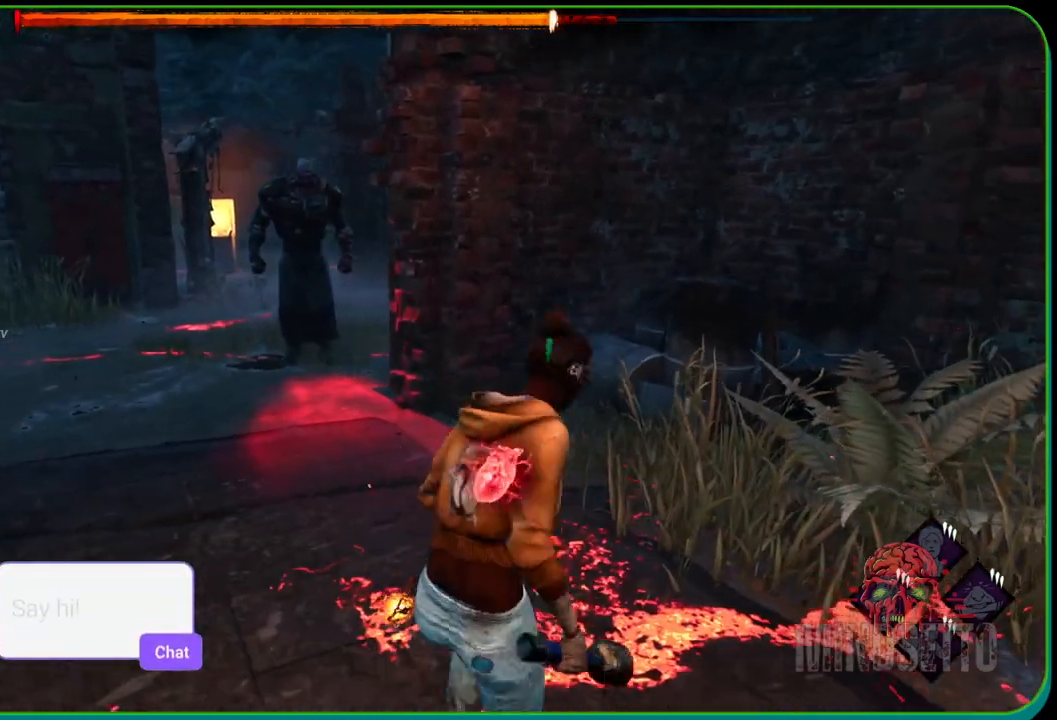
{"buttons": [], "left_stick": "down-right", "right_stick": "center", "events": [[83, "left_stick", "down-left"], [217, "left_stick", "down"], [383, "left_stick", "down-right"]]}
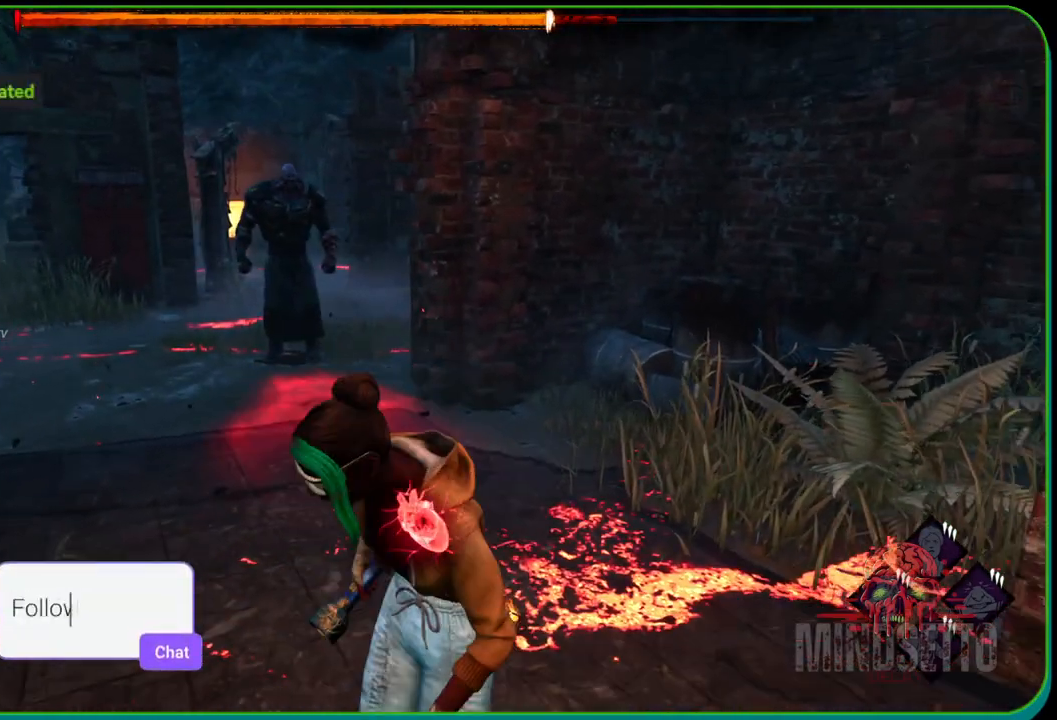
{"buttons": [], "left_stick": "up-left", "right_stick": "up-left", "events": [[17, "left_stick", "right"], [233, "left_stick", "up"], [317, "right_stick", "left"], [333, "left_stick", "up-left"], [400, "right_stick", "up-left"]]}
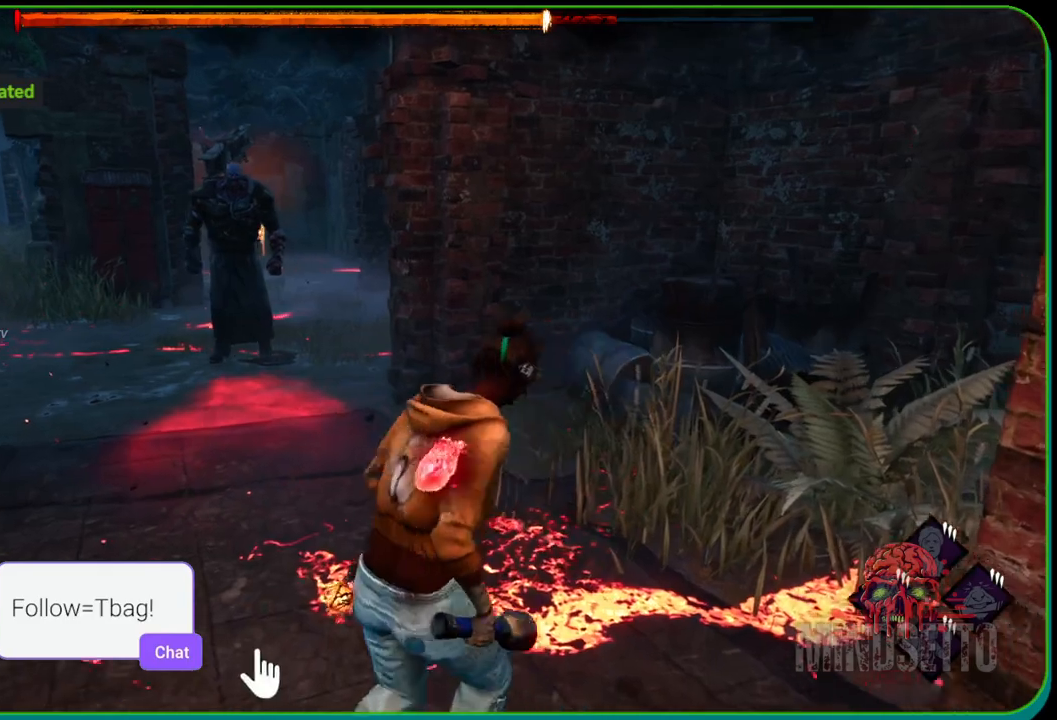
{"buttons": [], "left_stick": "left", "right_stick": "down-left", "events": [[50, "left_stick", "center"], [267, "right_stick", "center"], [300, "left_stick", "left"], [383, "right_stick", "down-left"]]}
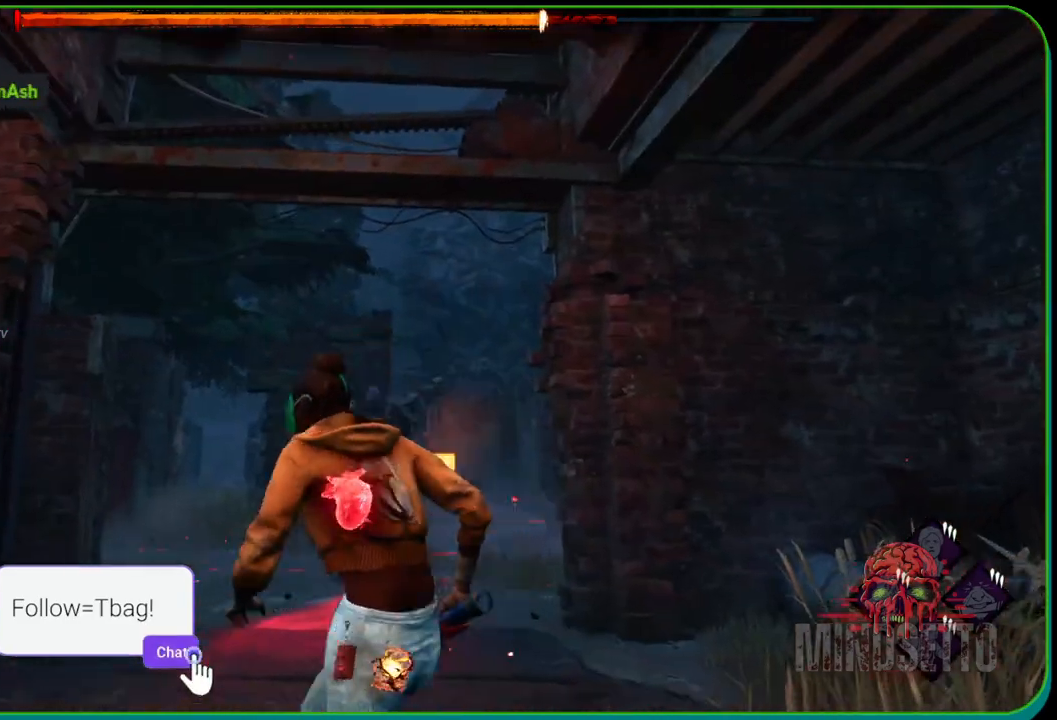
{"buttons": [], "left_stick": "left", "right_stick": "up-left", "events": [[67, "left_stick", "up-left"], [67, "right_stick", "center"], [233, "left_stick", "center"], [283, "right_stick", "up"], [333, "left_stick", "left"], [500, "right_stick", "up-left"]]}
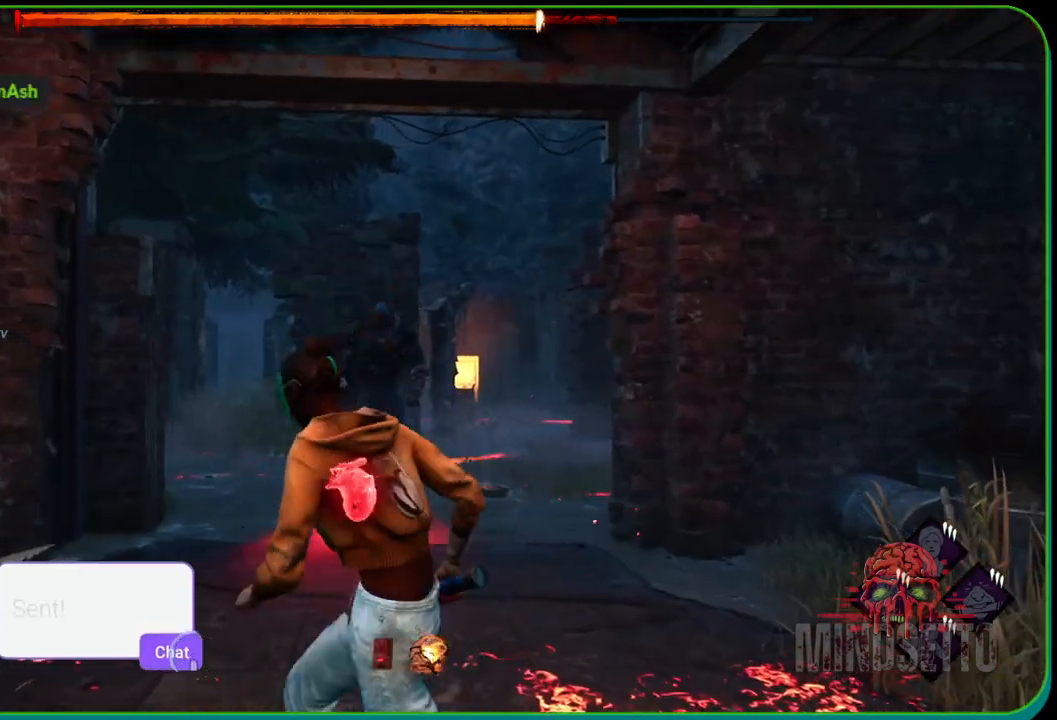
{"buttons": ["R2"], "left_stick": "left", "right_stick": "center", "events": [[133, "R2", "down"], [383, "right_stick", "center"]]}
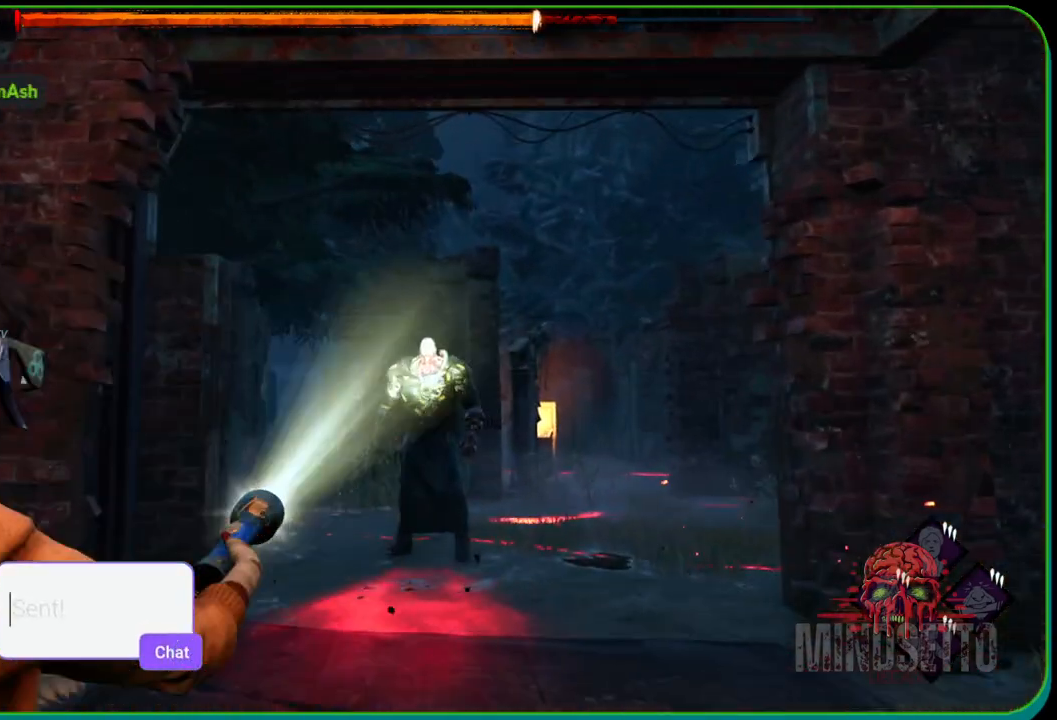
{"buttons": ["R2"], "left_stick": "down-left", "right_stick": "center", "events": [[150, "left_stick", "center"], [450, "left_stick", "down-left"]]}
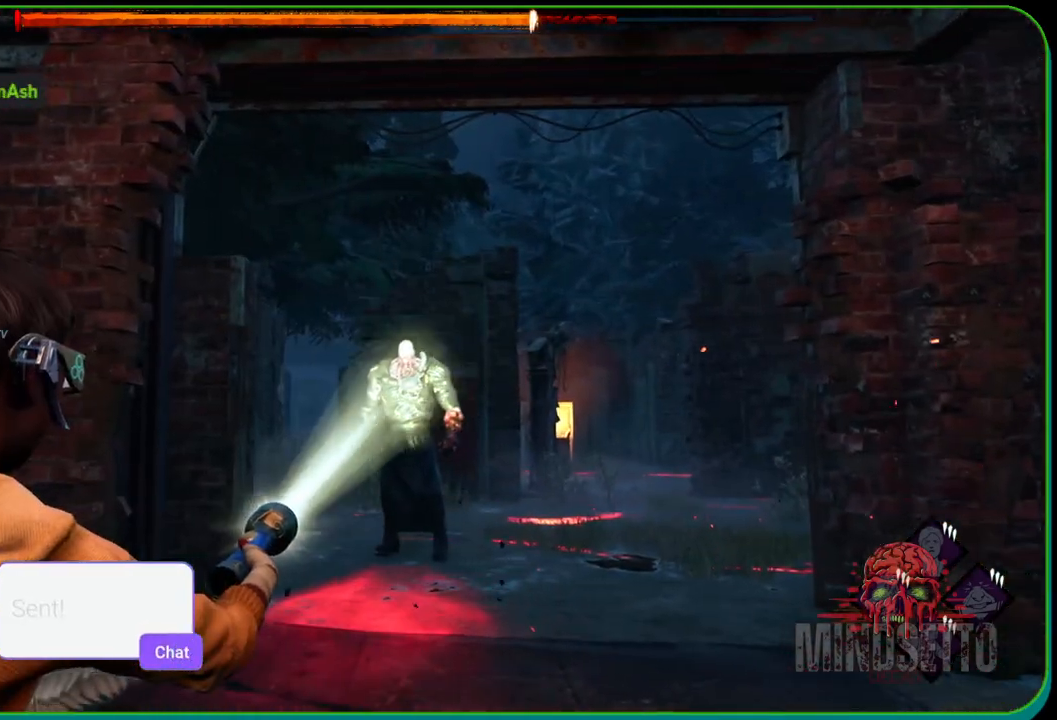
{"buttons": ["R2"], "left_stick": "center", "right_stick": "up-left", "events": [[50, "left_stick", "center"], [217, "right_stick", "up-left"]]}
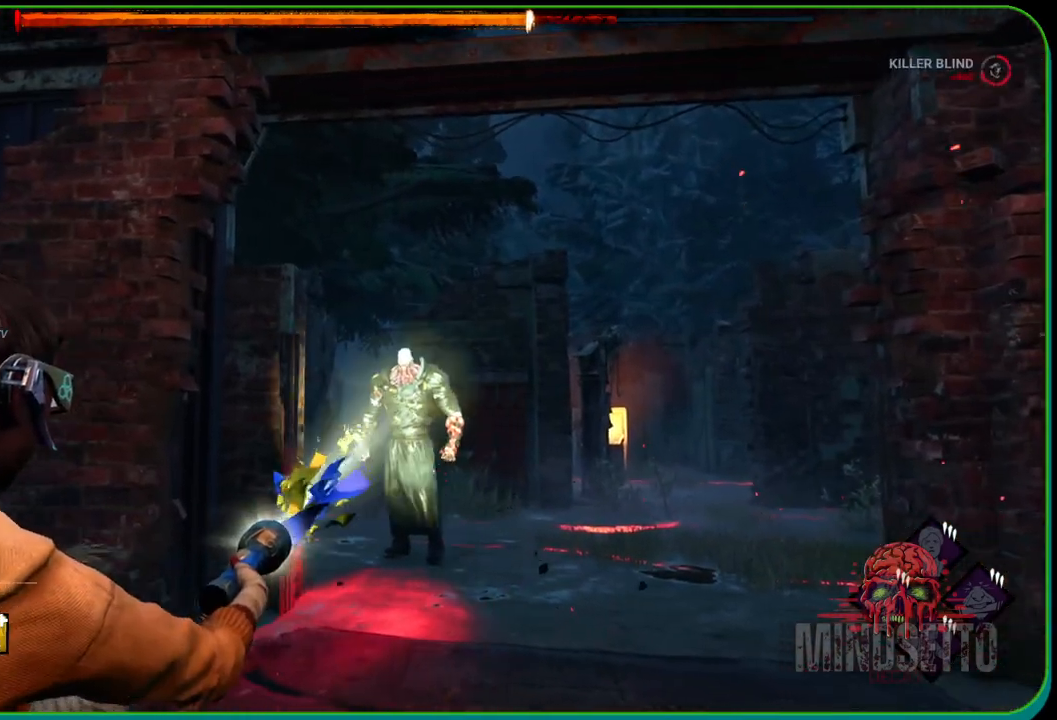
{"buttons": [], "left_stick": "right", "right_stick": "down-left", "events": [[67, "right_stick", "left"], [167, "right_stick", "center"], [233, "left_stick", "right"], [350, "R2", "up"], [450, "right_stick", "down-left"]]}
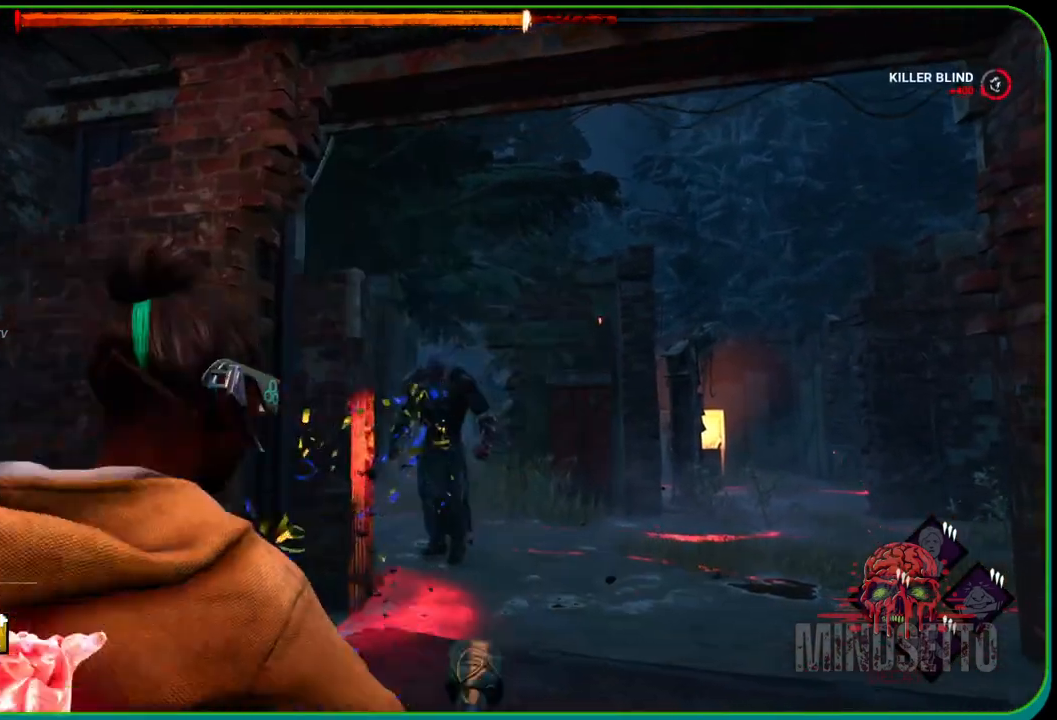
{"buttons": [], "left_stick": "down-right", "right_stick": "center", "events": [[67, "left_stick", "down-right"], [217, "right_stick", "center"]]}